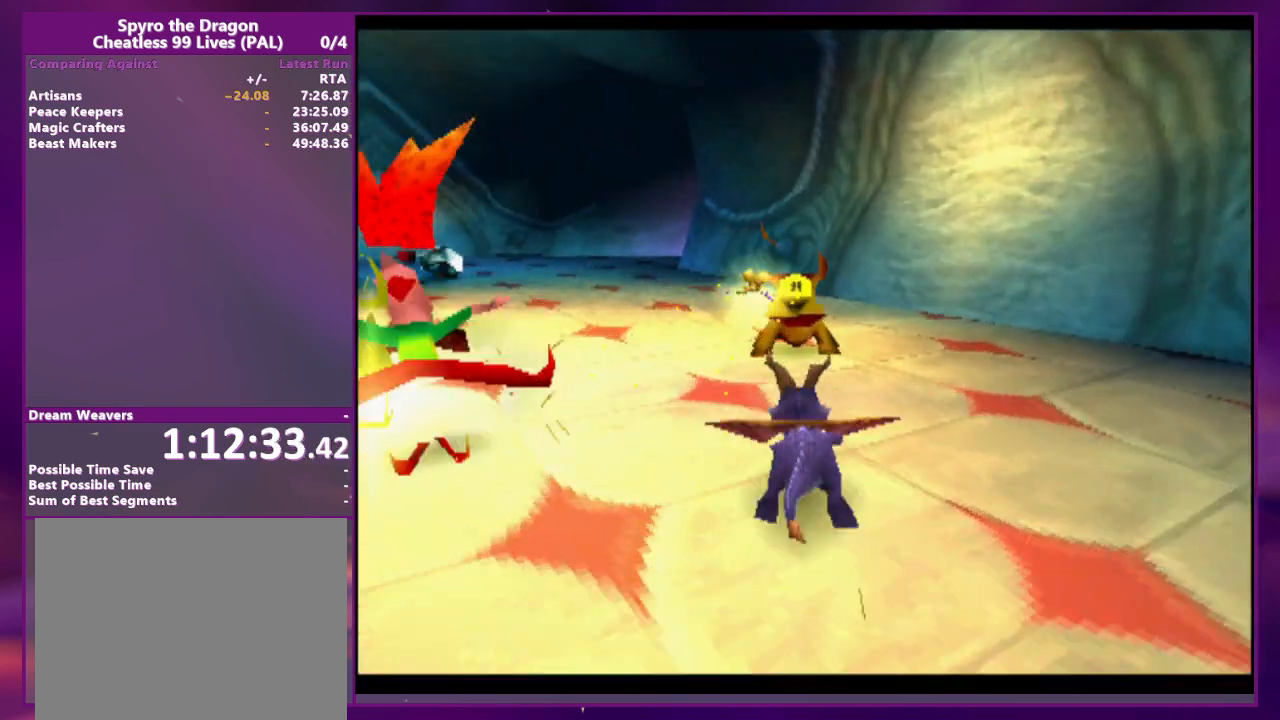
Gameplay with a controller (PlayStation layout); each line is a JSON object with the inputs held at the frame after it (dt_ms = milliseconds from this image to that frame). "events" lists button and stick changes between this image and that frame as [ms after this image, input, new state], when the widget could be followed in between. Not read: CROSS DPAD_DOWN DPAD_LEFT DPAD_UP L3 R3 SQUARE left_stick right_stick.
{"dt_ms": 500, "buttons": []}
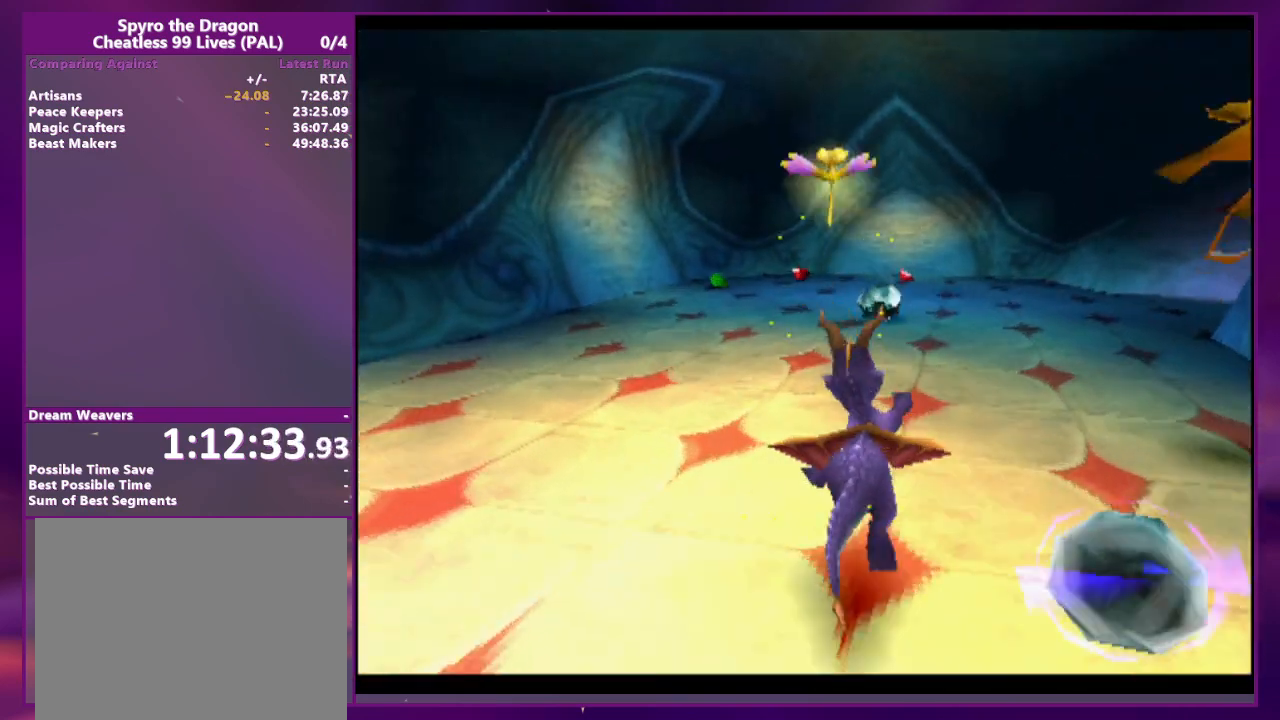
{"dt_ms": 500, "buttons": ["DPAD_RIGHT"], "events": [[367, "DPAD_RIGHT", "down"]]}
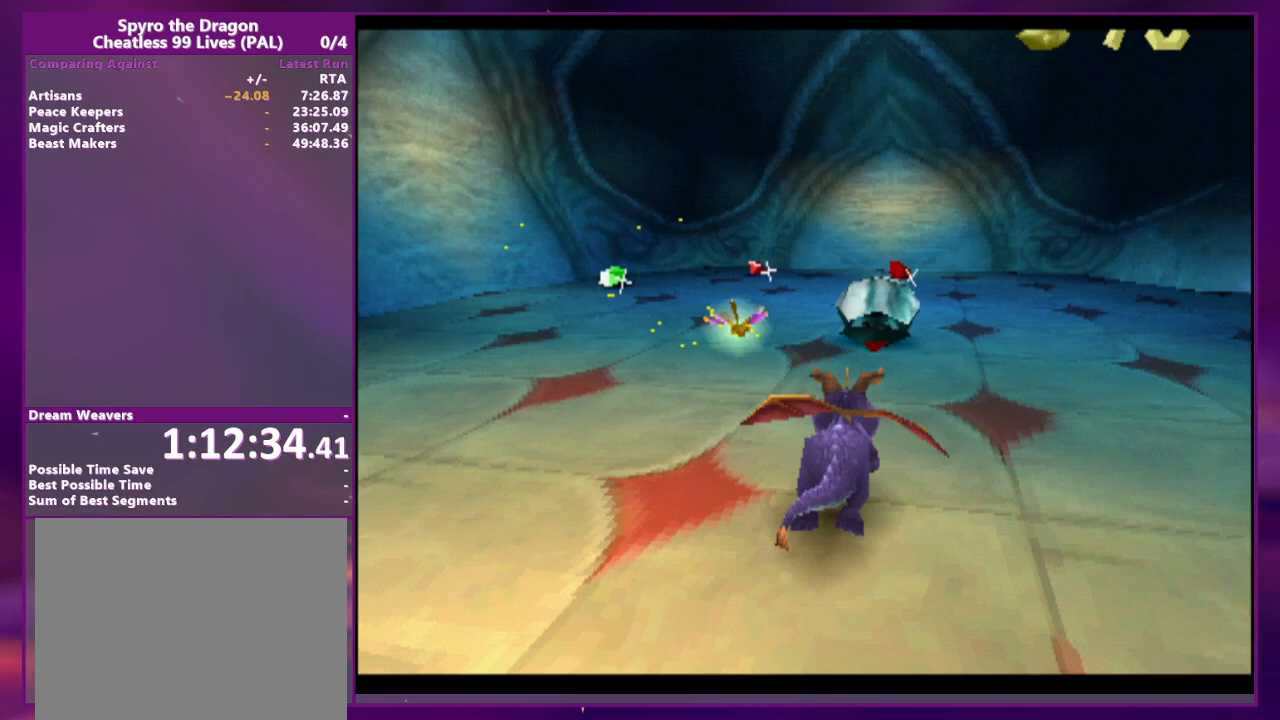
{"dt_ms": 500, "buttons": ["DPAD_RIGHT"], "events": []}
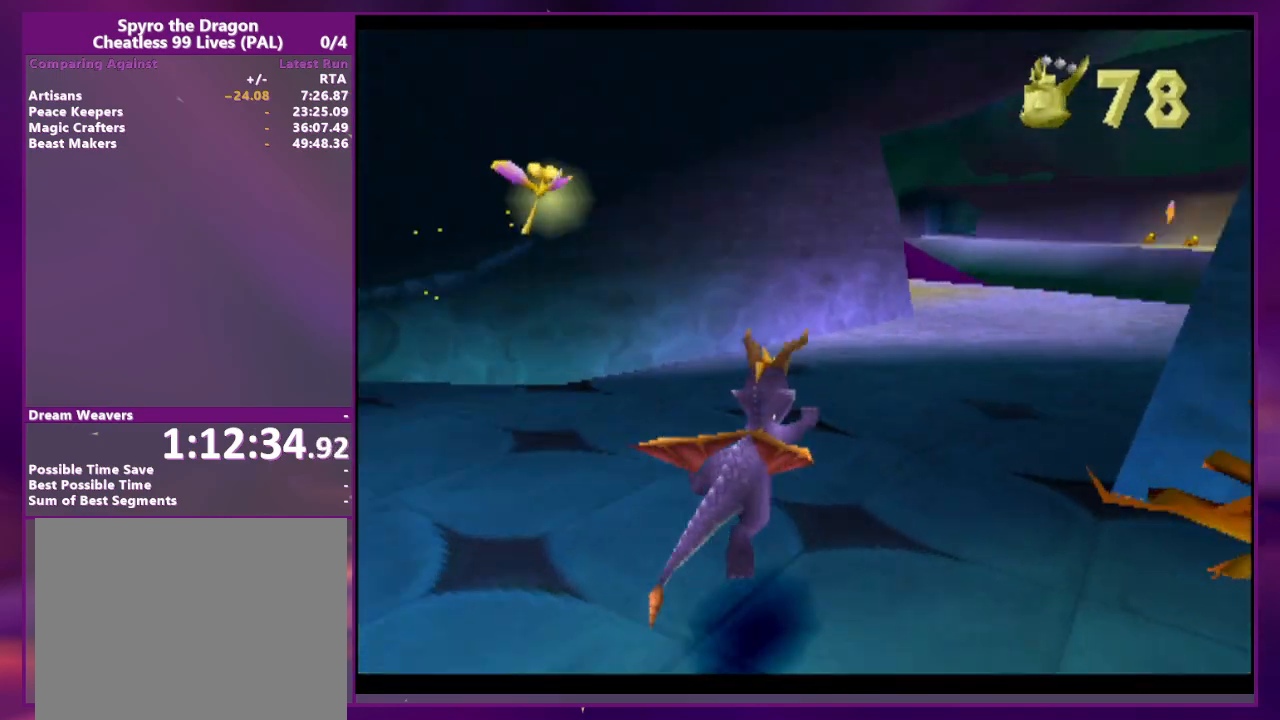
{"dt_ms": 500, "buttons": [], "events": [[33, "DPAD_RIGHT", "up"]]}
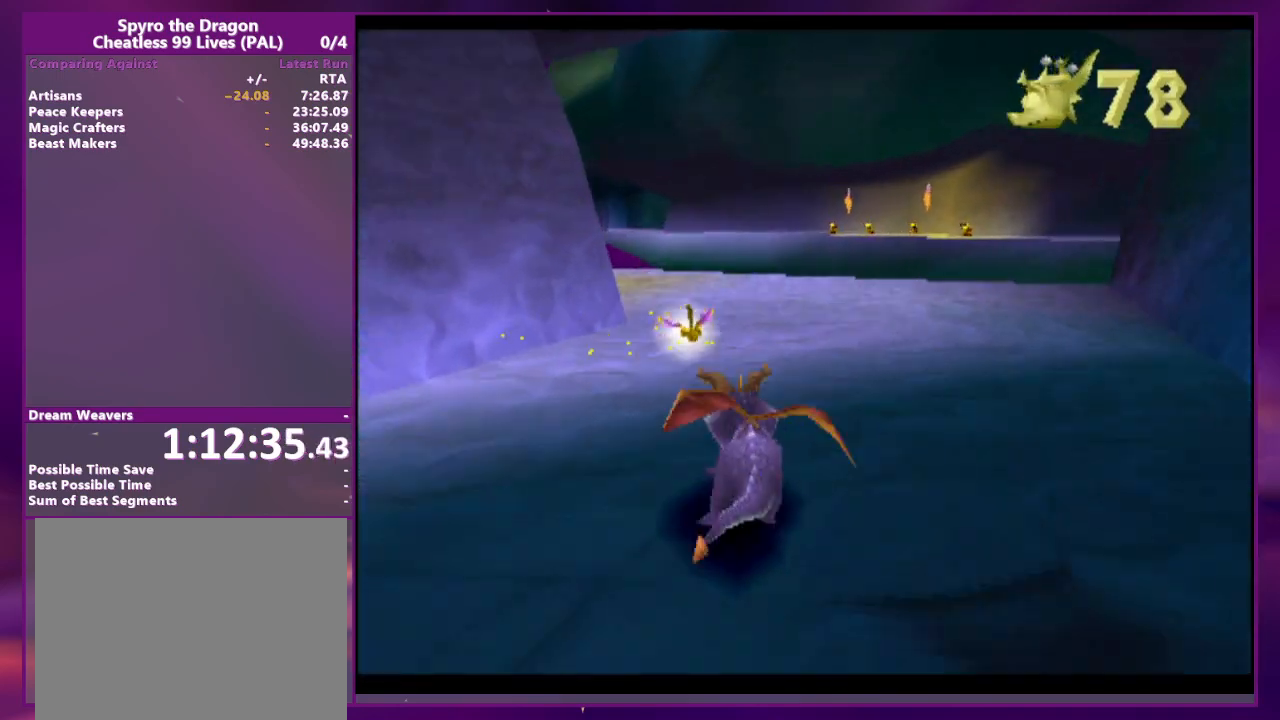
{"dt_ms": 500, "buttons": [], "events": []}
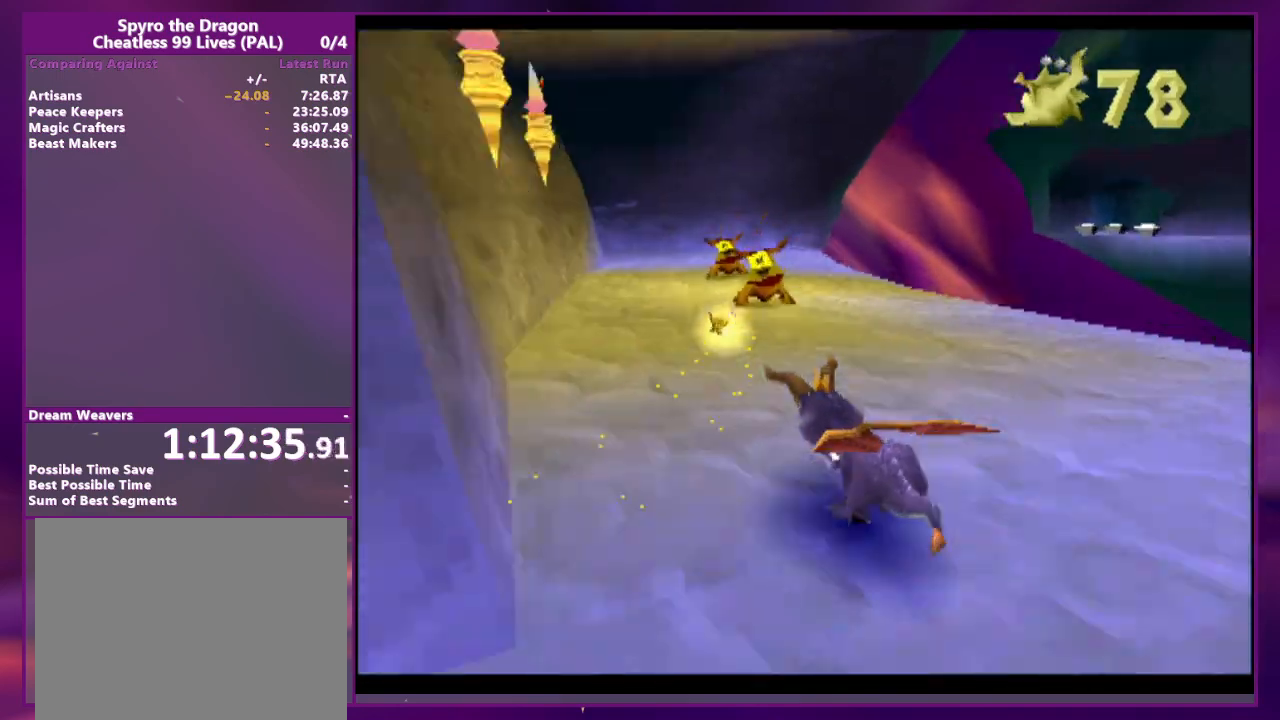
{"dt_ms": 500, "buttons": [], "events": [[133, "DPAD_RIGHT", "down"], [233, "DPAD_RIGHT", "up"]]}
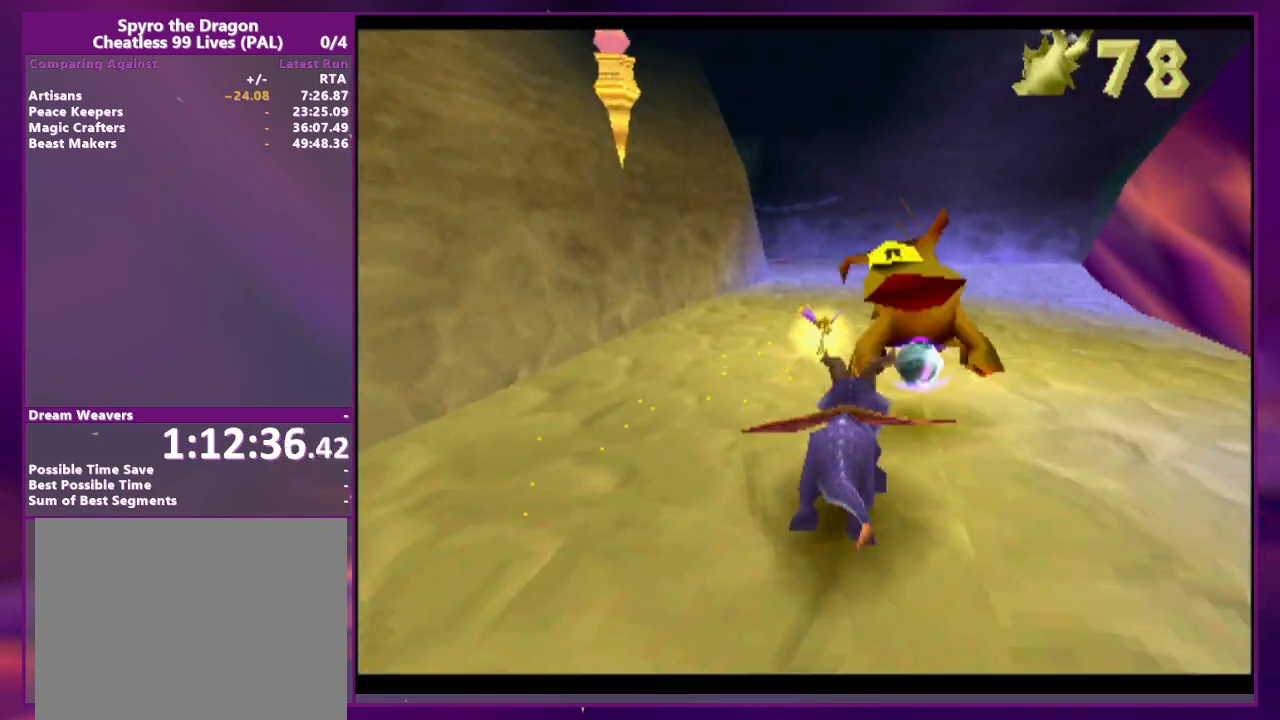
{"dt_ms": 500, "buttons": [], "events": []}
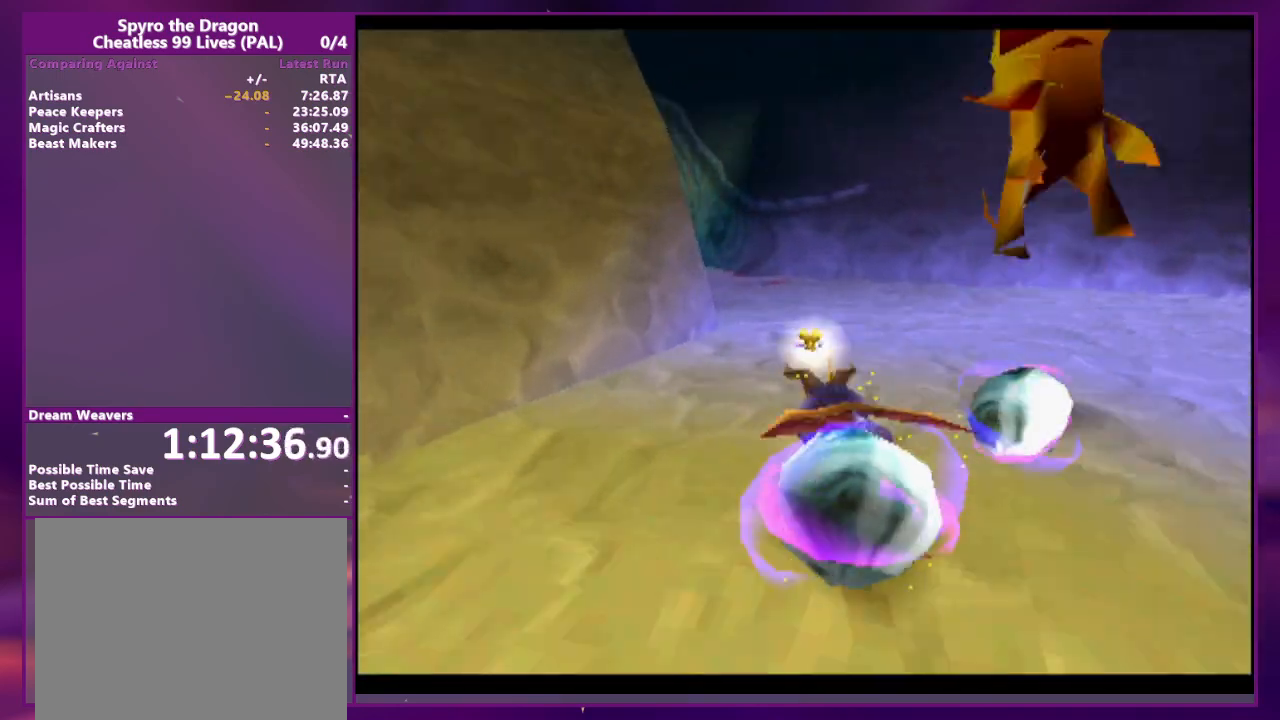
{"dt_ms": 500, "buttons": [], "events": []}
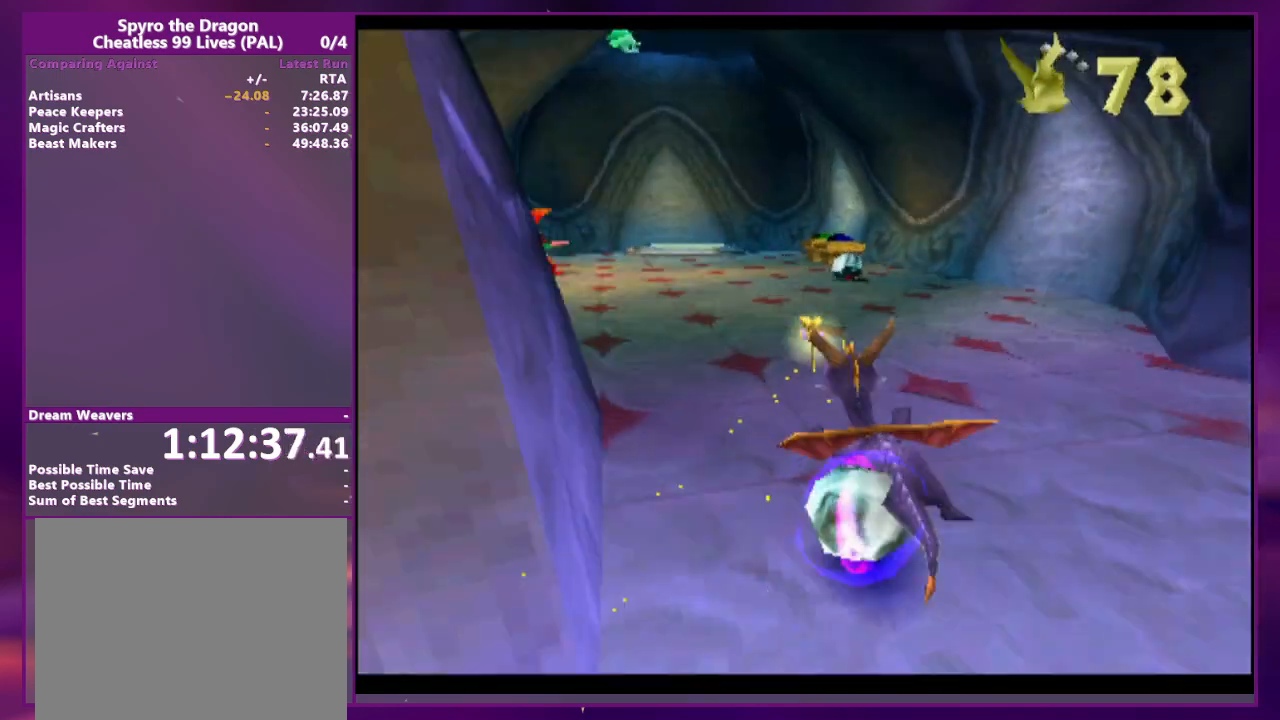
{"dt_ms": 500, "buttons": [], "events": [[267, "DPAD_RIGHT", "down"], [367, "DPAD_RIGHT", "up"]]}
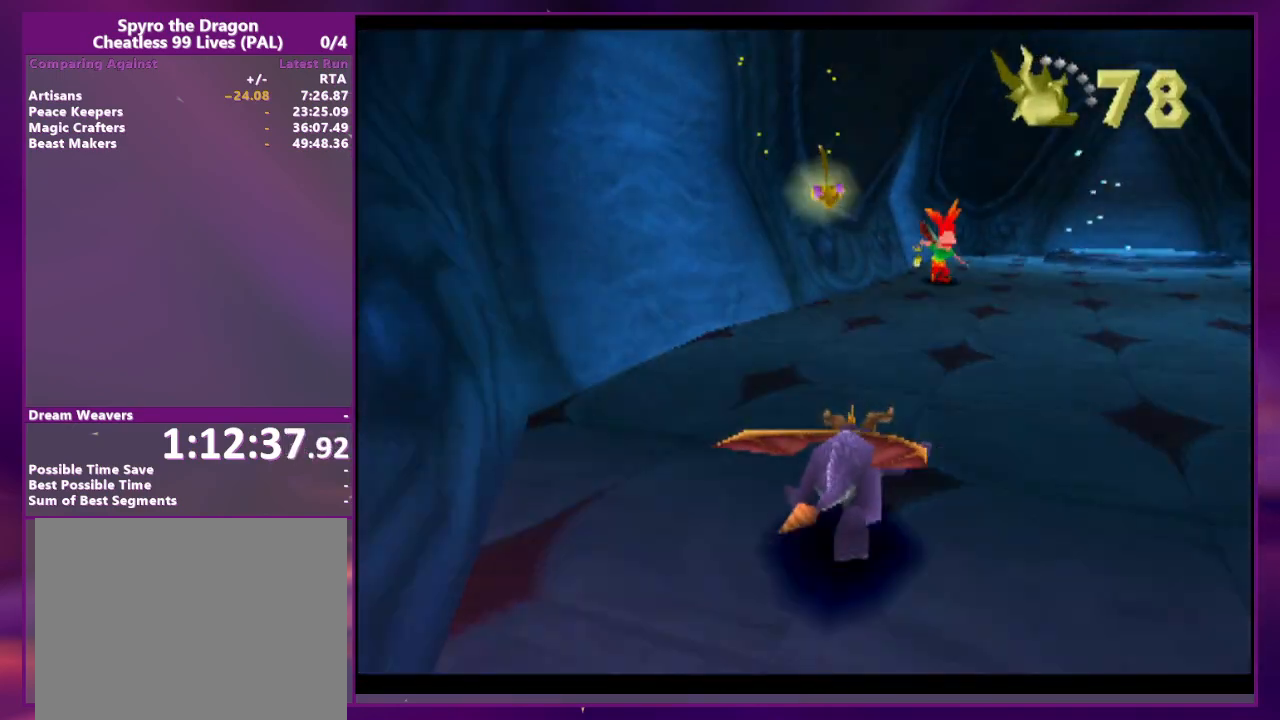
{"dt_ms": 500, "buttons": ["DPAD_RIGHT"], "events": [[100, "CIRCLE", "down"], [200, "CIRCLE", "up"], [367, "DPAD_RIGHT", "down"]]}
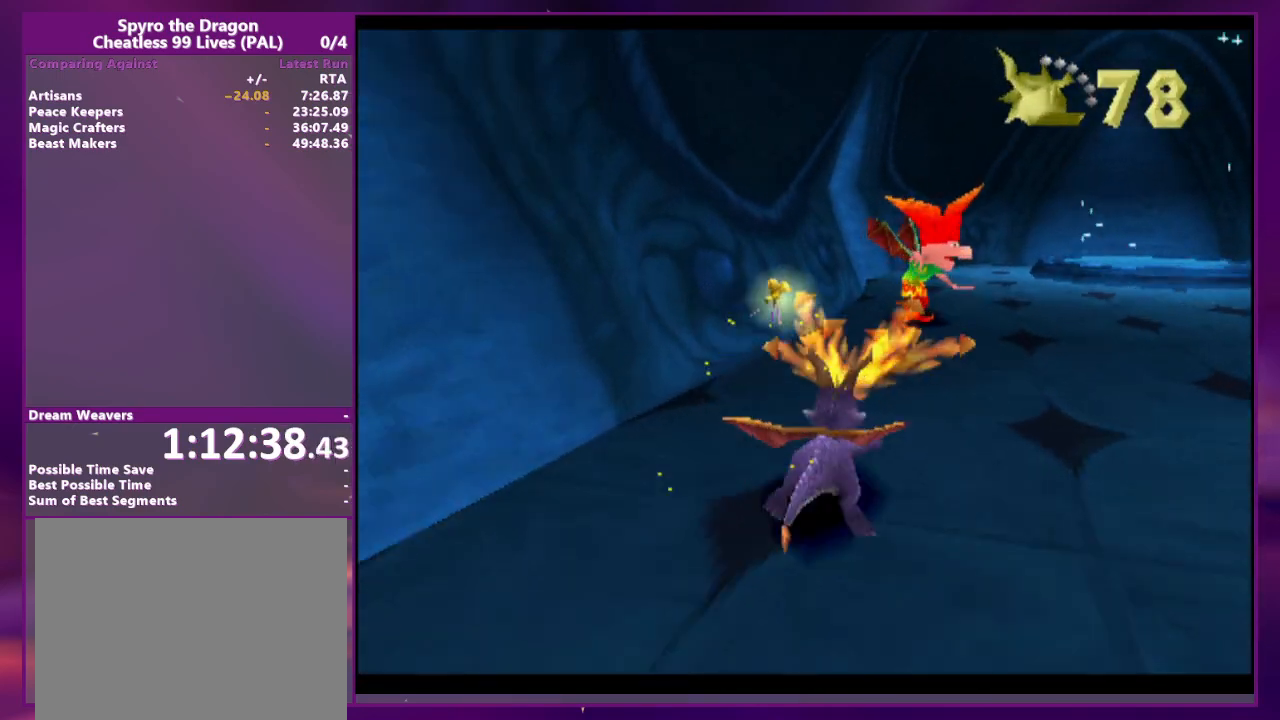
{"dt_ms": 500, "buttons": ["DPAD_RIGHT"], "events": []}
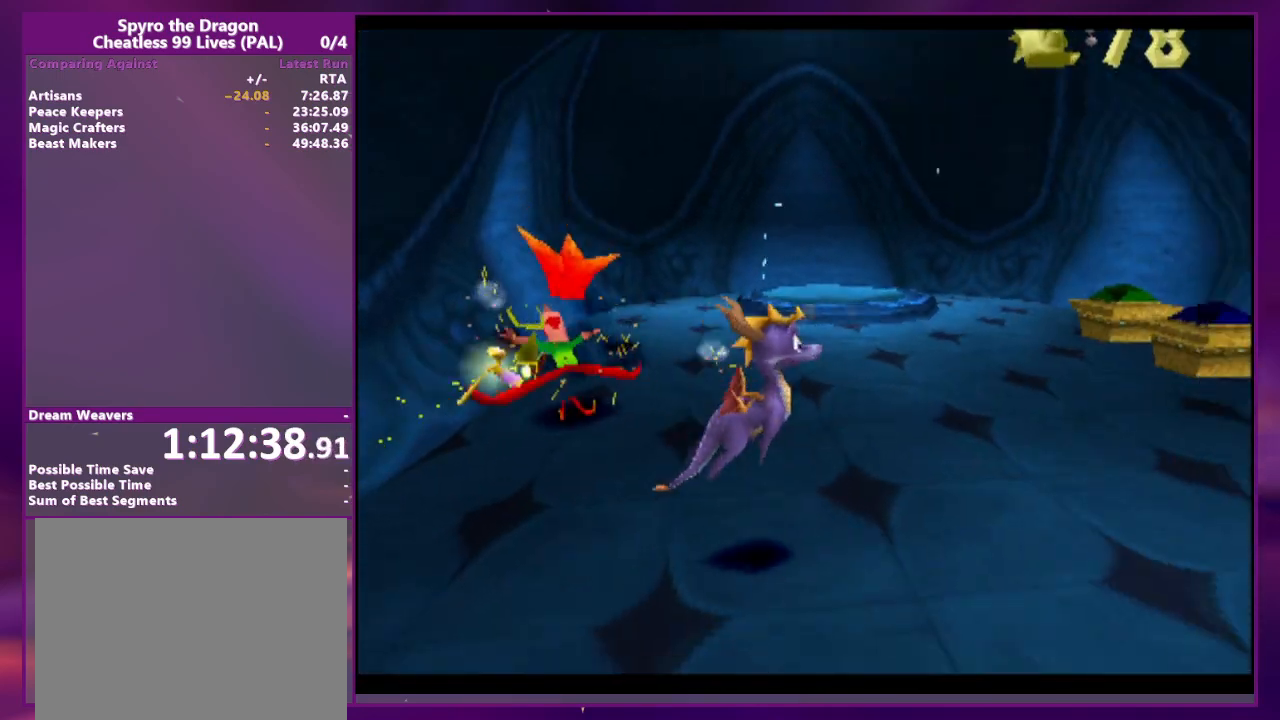
{"dt_ms": 500, "buttons": [], "events": [[33, "DPAD_RIGHT", "up"]]}
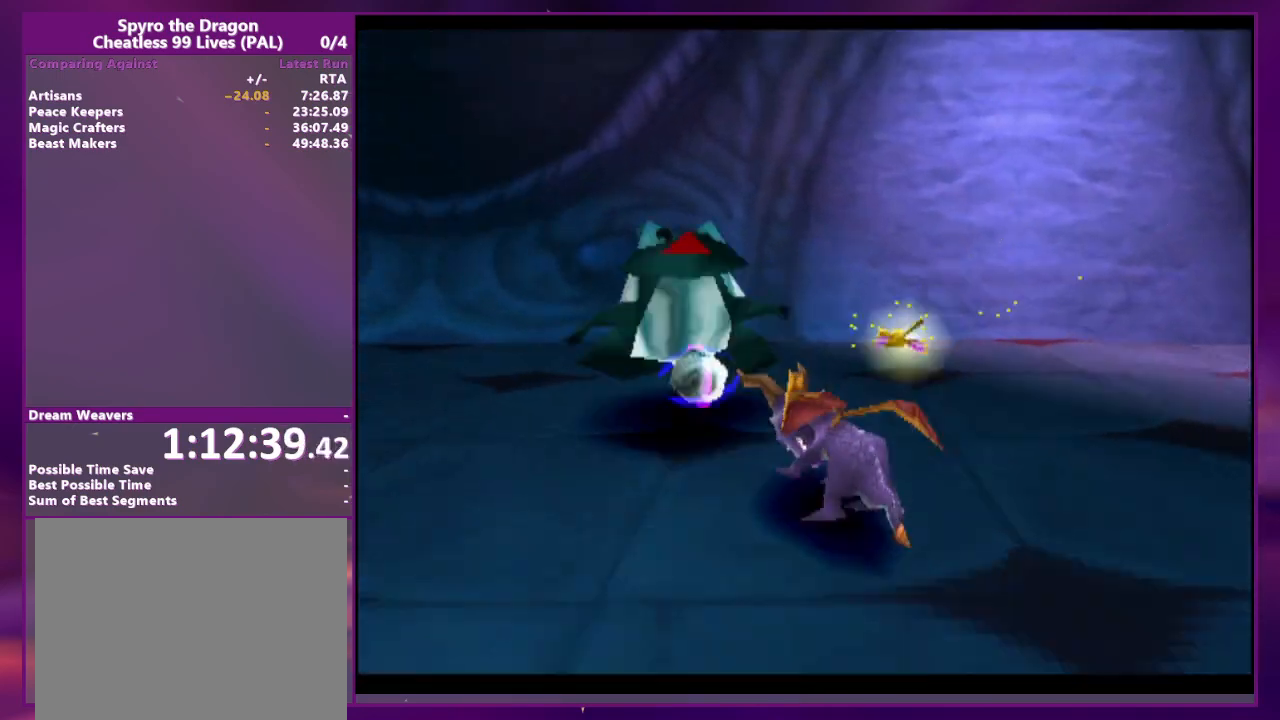
{"dt_ms": 1000, "buttons": ["CIRCLE"]}
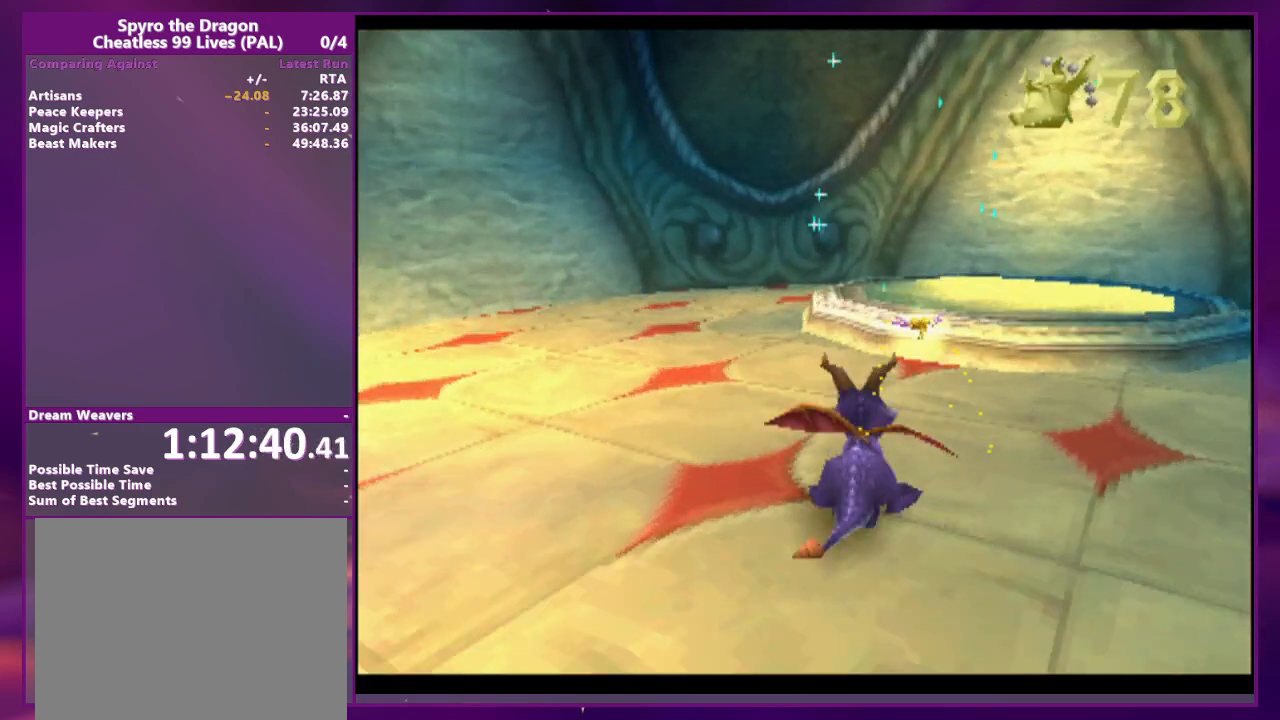
{"dt_ms": 500, "buttons": ["CIRCLE"], "events": [[167, "DPAD_RIGHT", "down"], [433, "DPAD_RIGHT", "up"]]}
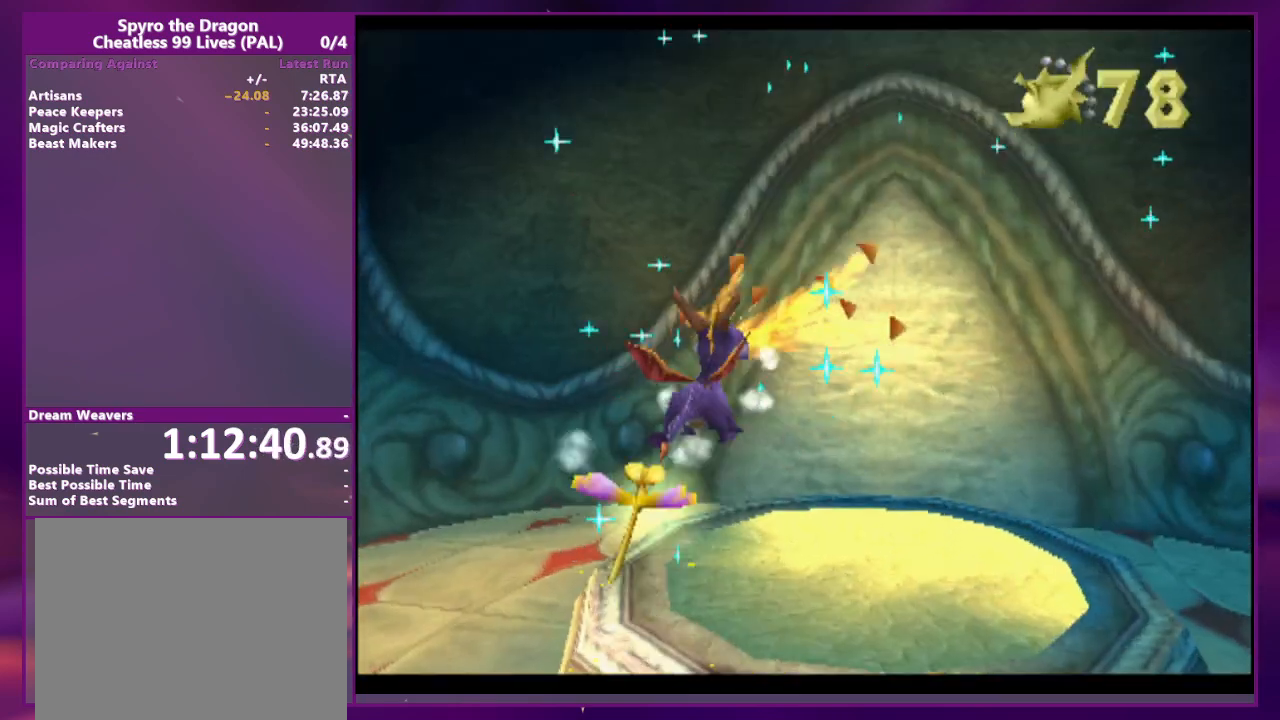
{"dt_ms": 500, "buttons": []}
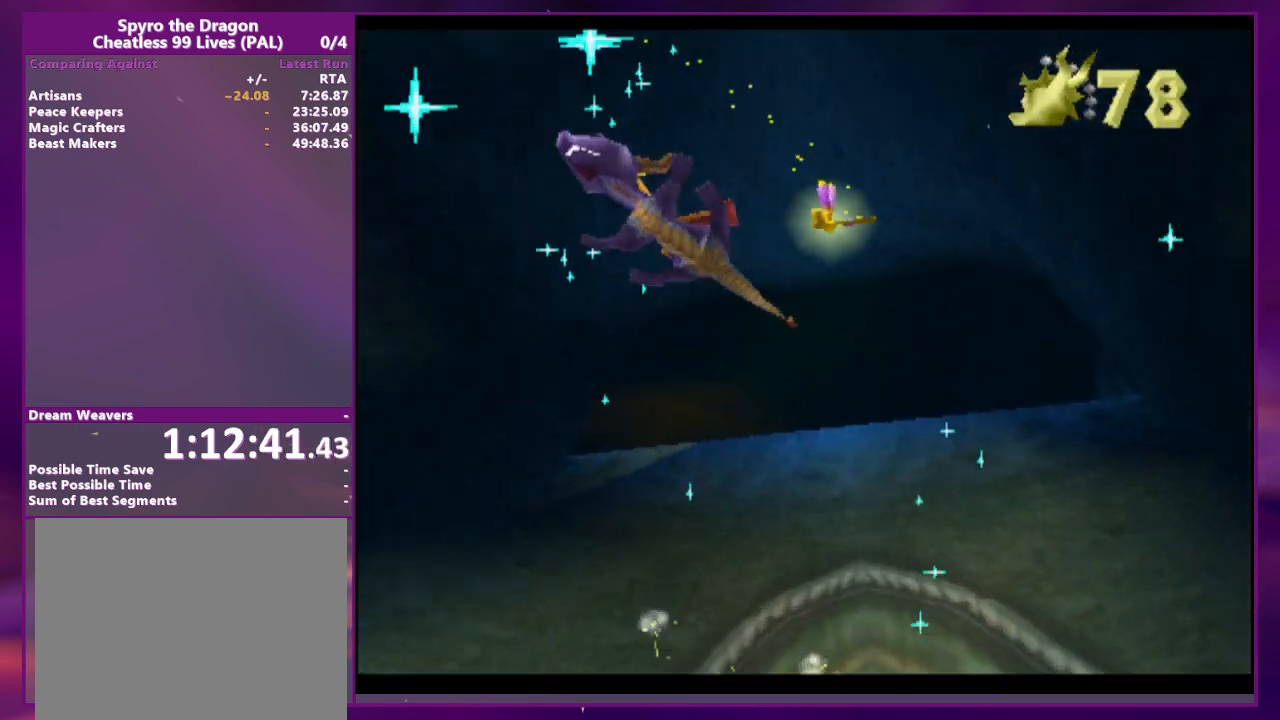
{"dt_ms": 500, "buttons": [], "events": []}
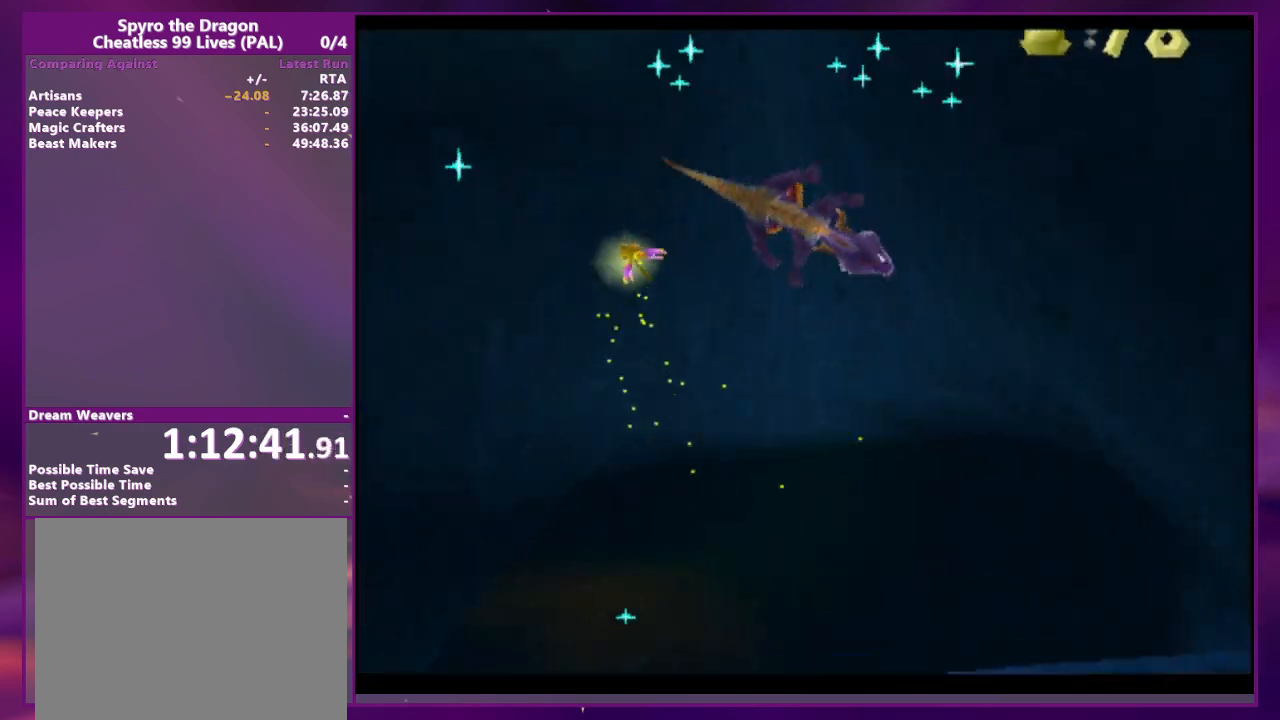
{"dt_ms": 500, "buttons": [], "events": []}
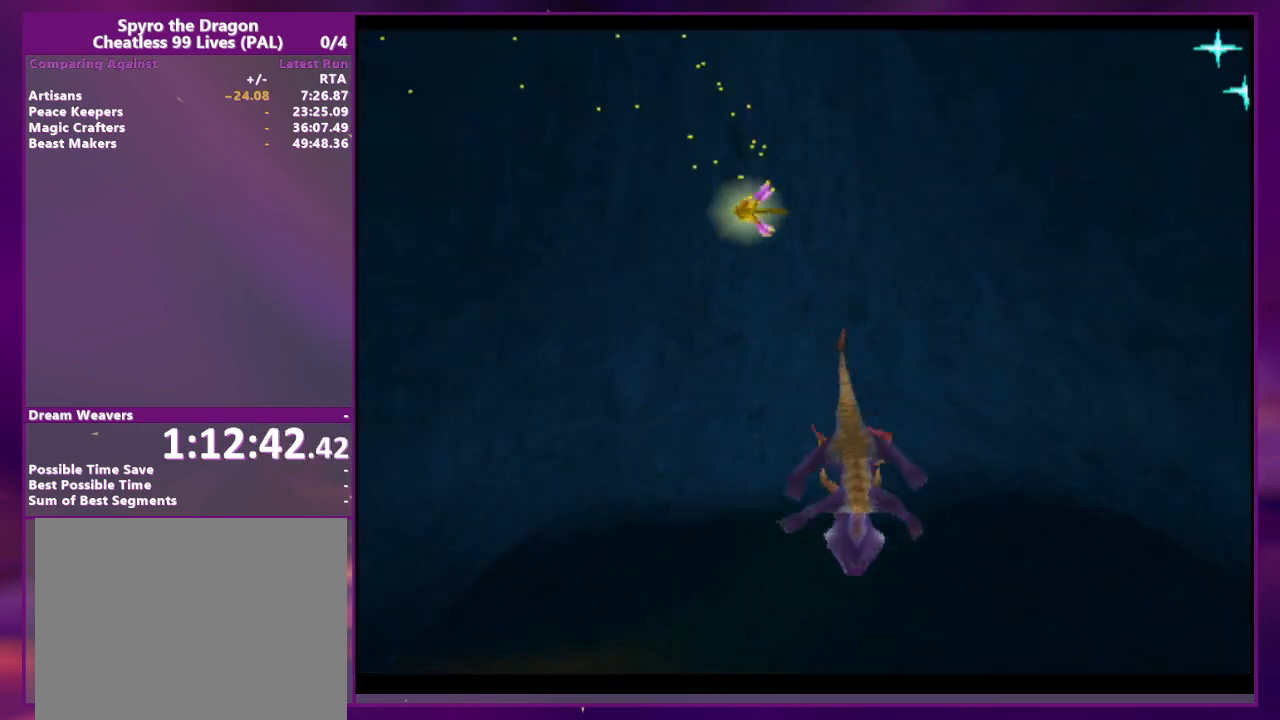
{"dt_ms": 500, "buttons": [], "events": []}
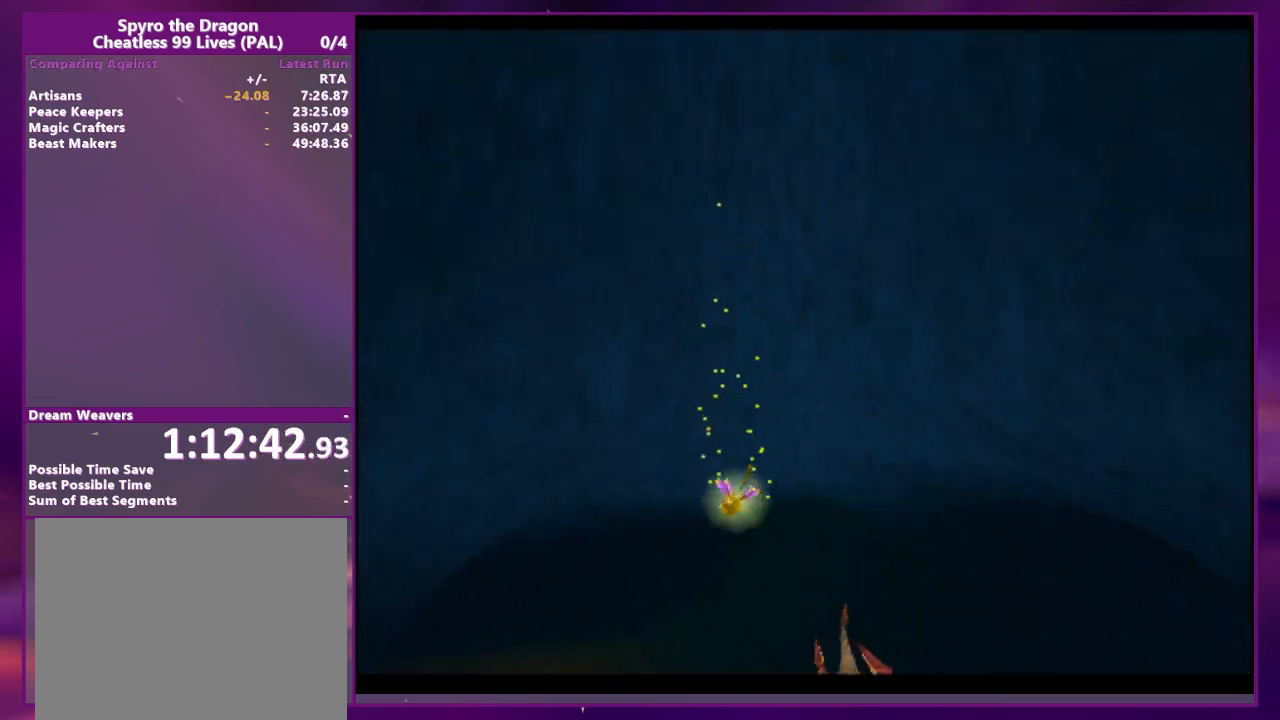
{"dt_ms": 500, "buttons": [], "events": []}
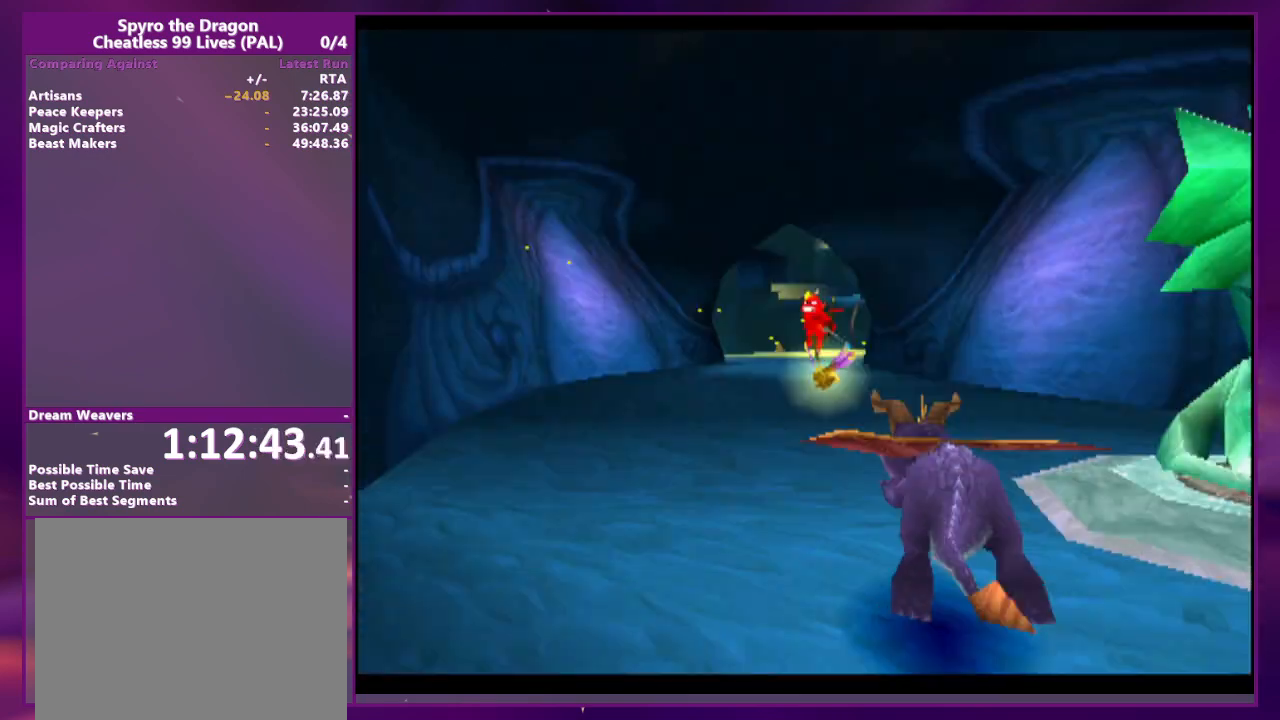
{"dt_ms": 500, "buttons": [], "events": [[400, "DPAD_RIGHT", "down"], [467, "DPAD_RIGHT", "up"]]}
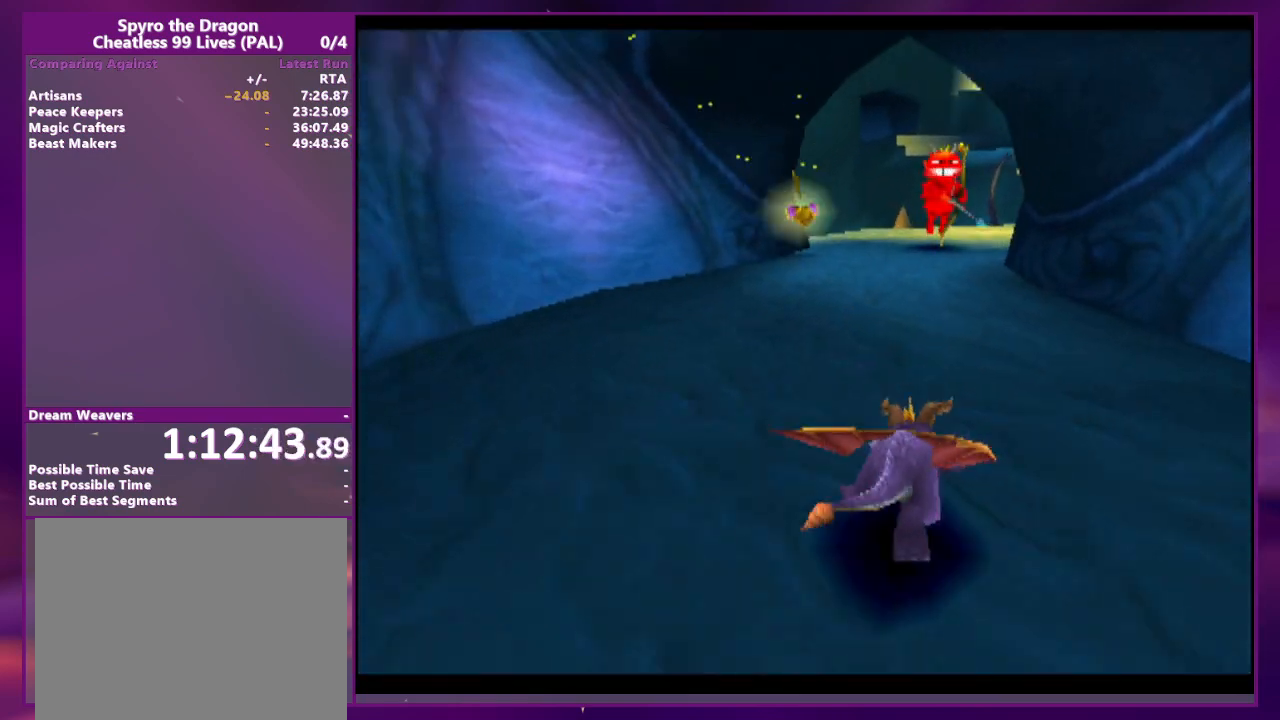
{"dt_ms": 500, "buttons": [], "events": [[300, "CIRCLE", "down"], [400, "CIRCLE", "up"]]}
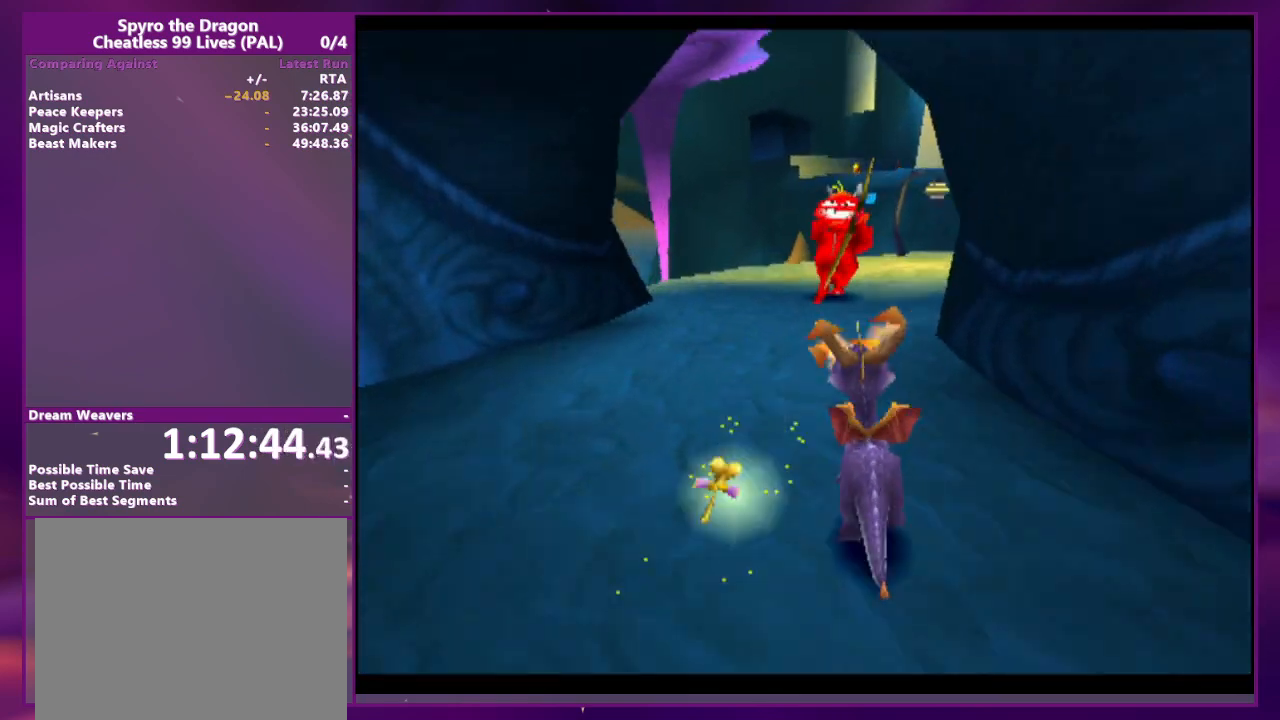
{"dt_ms": 500, "buttons": [], "events": [[233, "DPAD_RIGHT", "down"], [467, "DPAD_RIGHT", "up"]]}
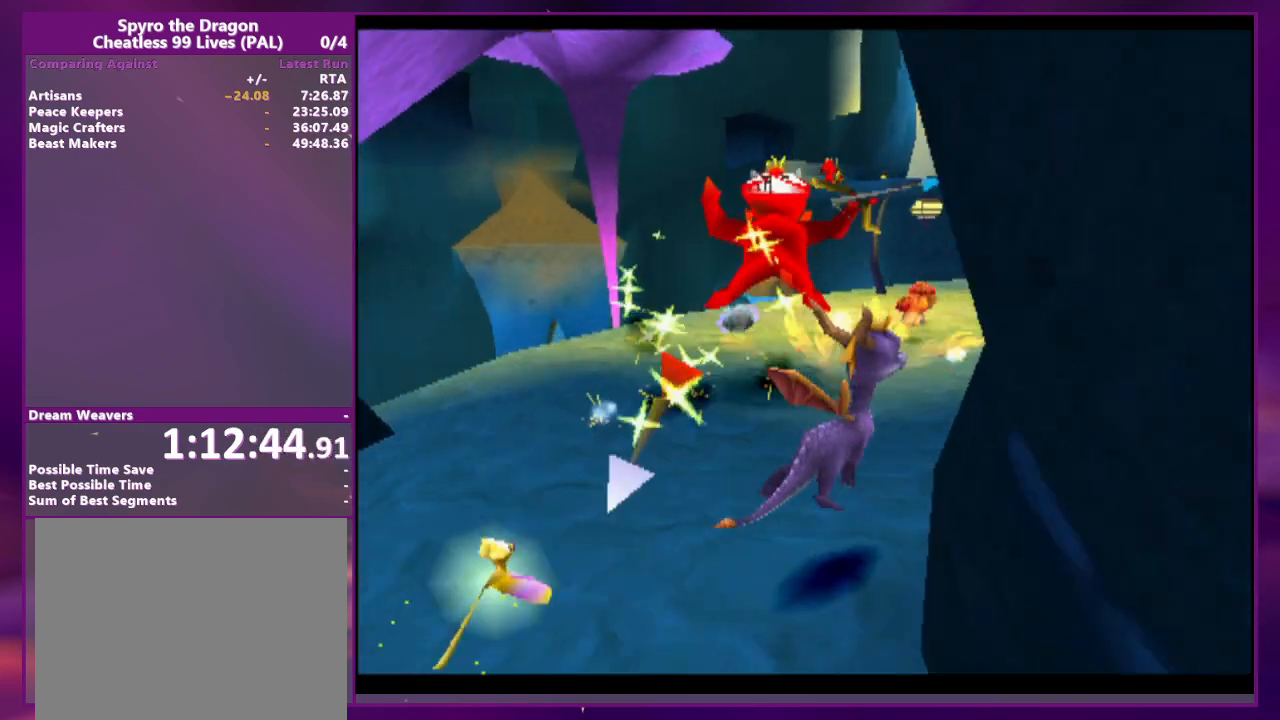
{"dt_ms": 500, "buttons": [], "events": []}
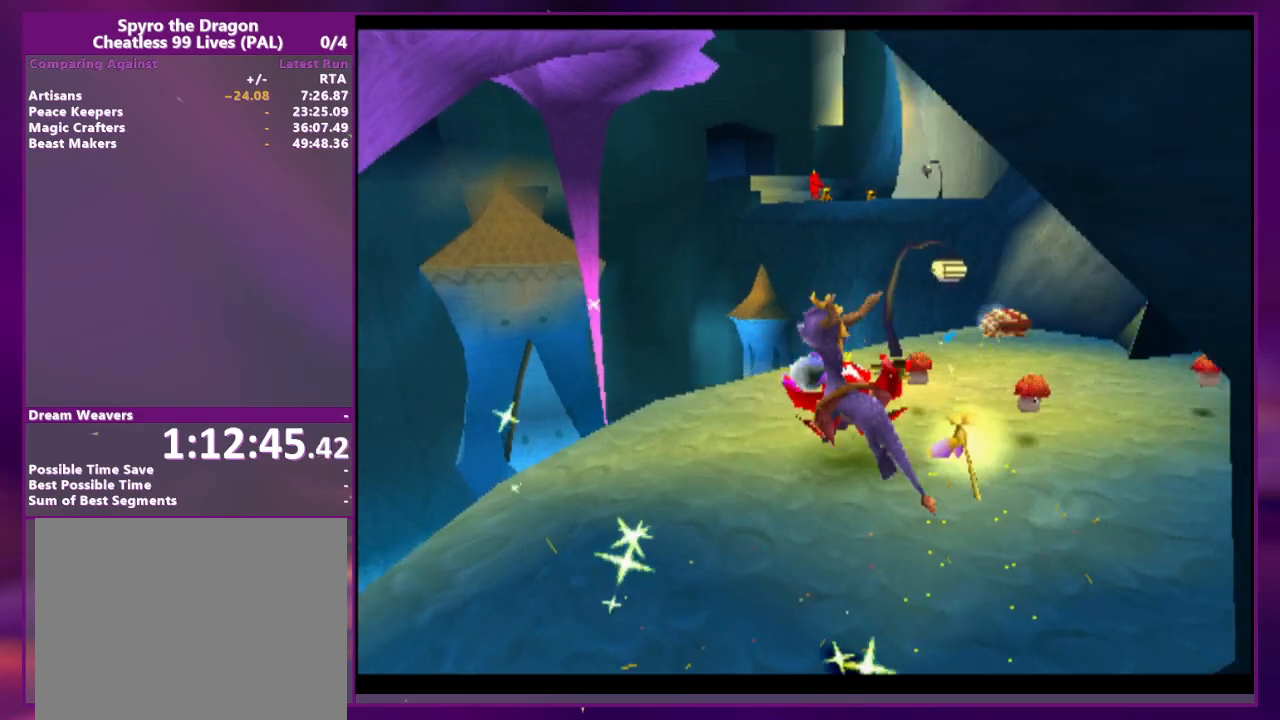
{"dt_ms": 500, "buttons": ["DPAD_RIGHT"], "events": [[100, "DPAD_RIGHT", "down"]]}
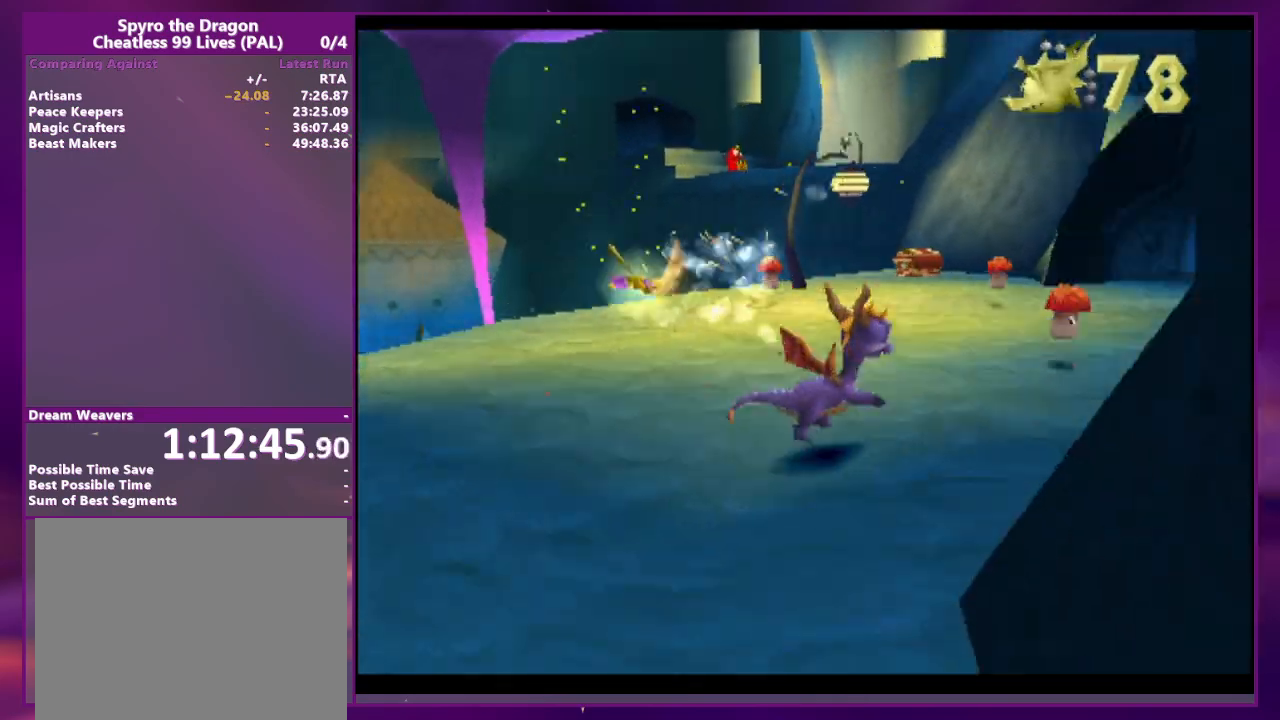
{"dt_ms": 500, "buttons": [], "events": [[133, "DPAD_RIGHT", "up"]]}
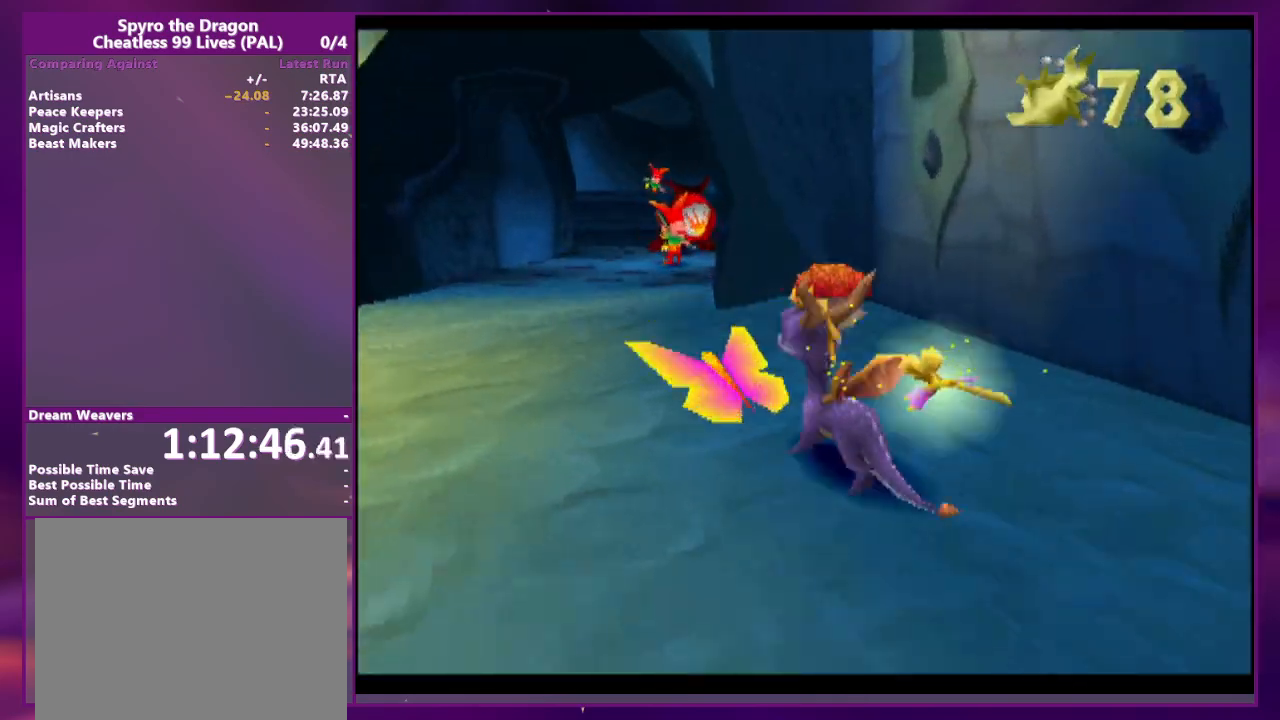
{"dt_ms": 500, "buttons": ["DPAD_RIGHT"], "events": [[133, "DPAD_RIGHT", "down"], [400, "CIRCLE", "down"], [500, "CIRCLE", "up"]]}
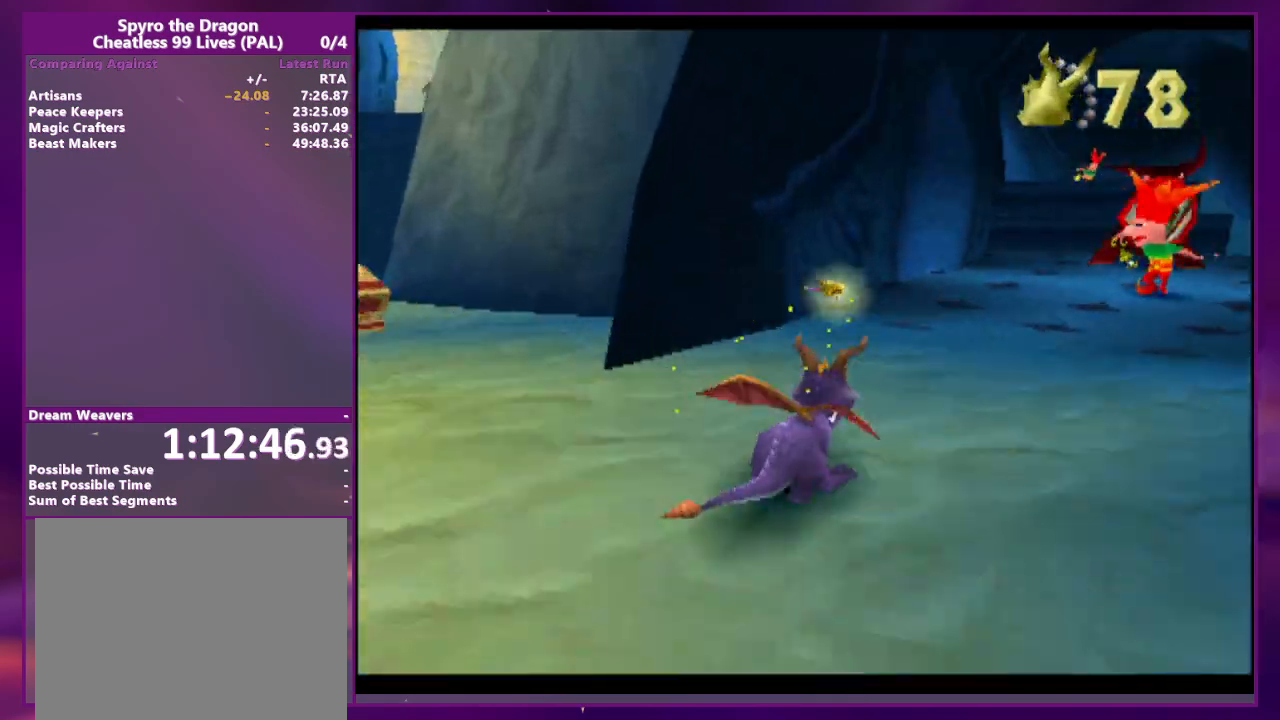
{"dt_ms": 1000, "buttons": []}
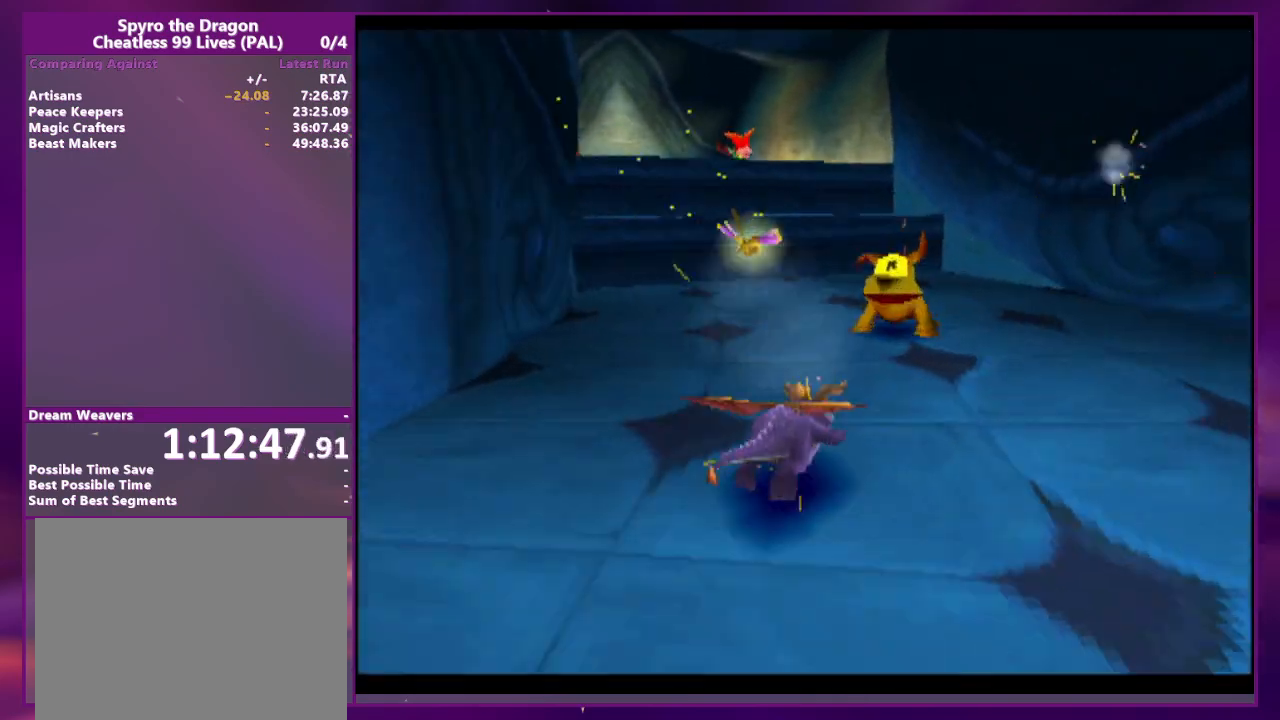
{"dt_ms": 500, "buttons": [], "events": []}
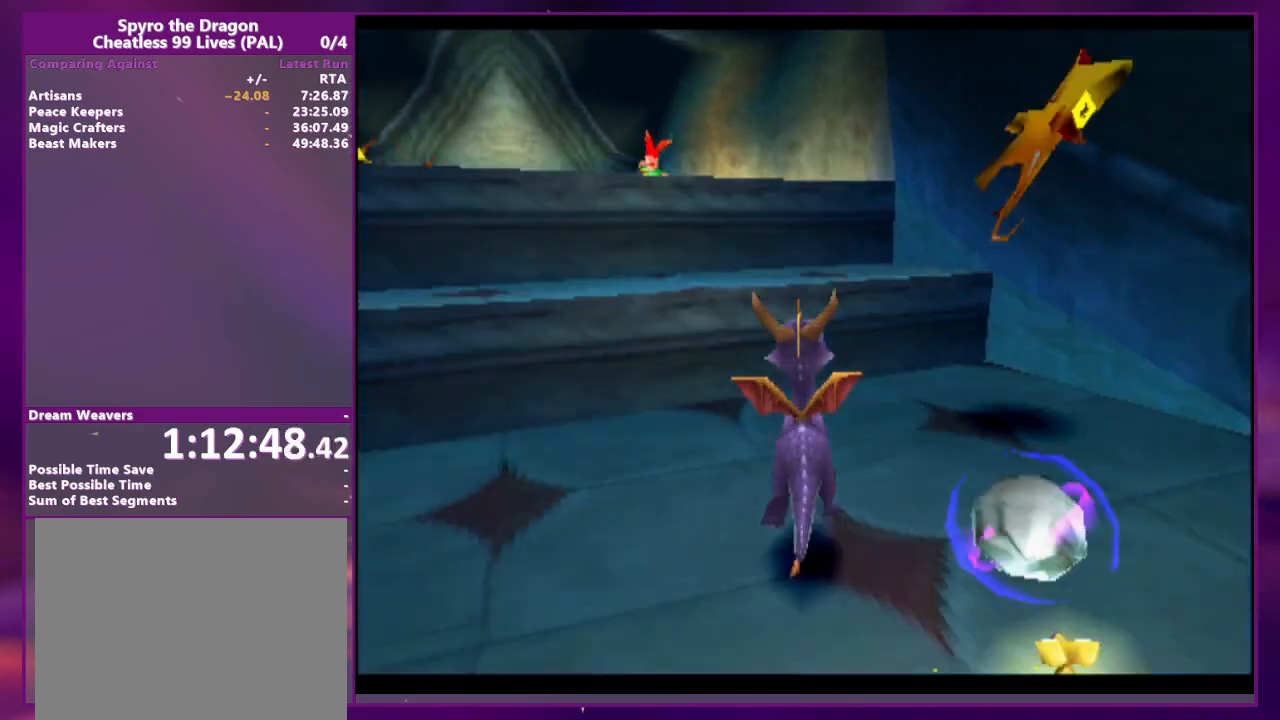
{"dt_ms": 500, "buttons": [], "events": []}
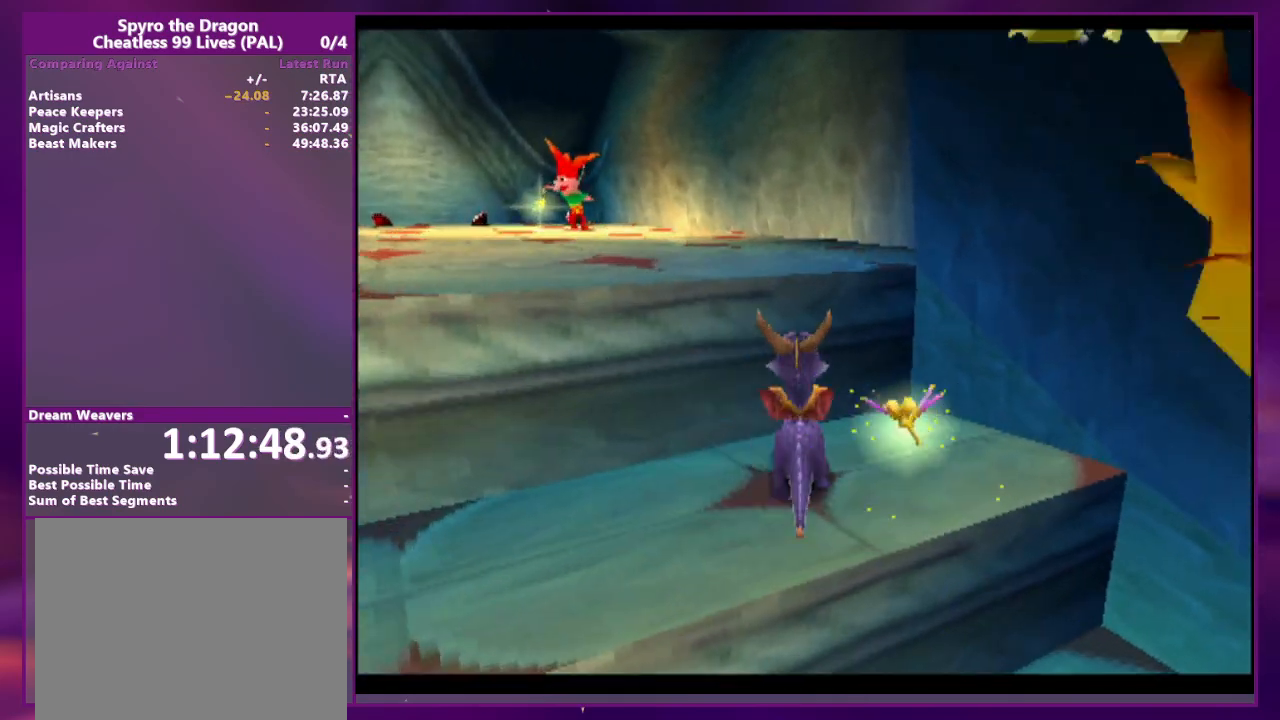
{"dt_ms": 500, "buttons": [], "events": [[100, "CIRCLE", "down"], [200, "CIRCLE", "up"]]}